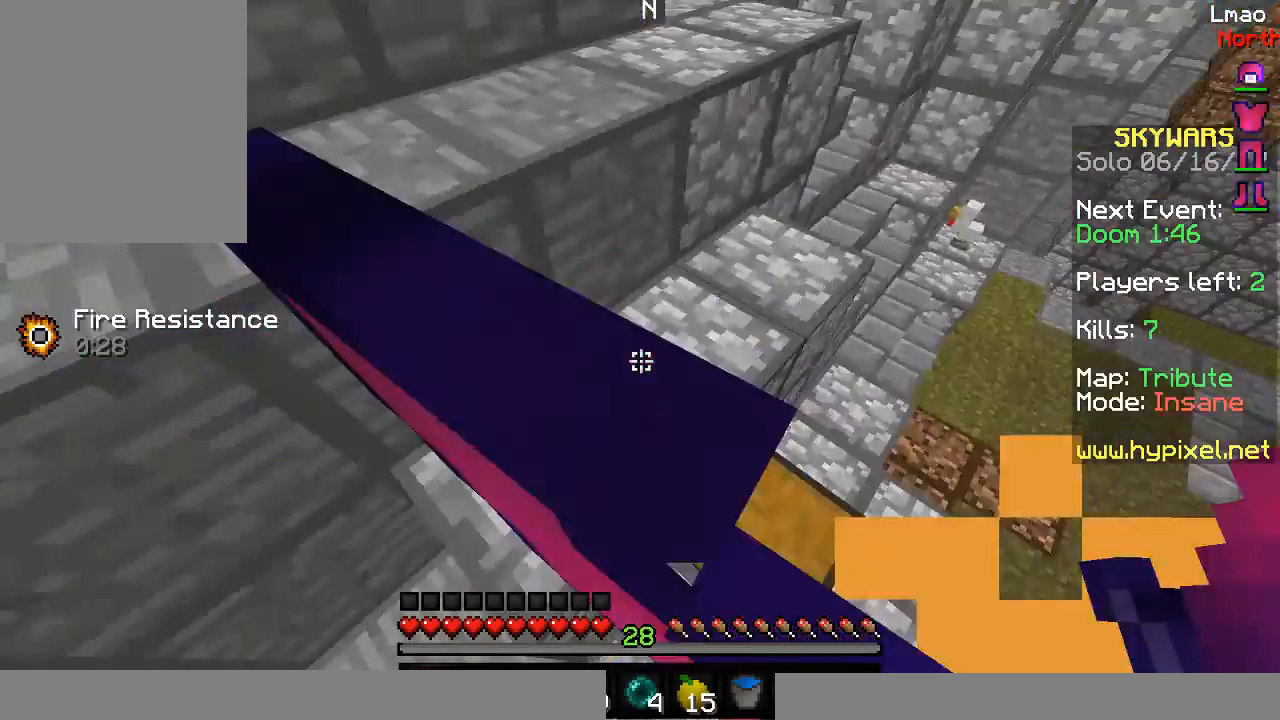
Gameplay with keyboard and mouse; each line is a JSON object with the keys and mouse buttons held at the frame after it. "events" lists presses ("down") and releases ("up") of "a", "d", "s", "w", "mouse_left" and "mouse_right" between this image and that frame as [ms after this image, input, new state], when the widget could be followed in between. "mouse_left", "mouse_right" = the "left", "right" buttons of the "mouse" list. No other keys are recorded. Fast repeated clicks can show as one long hold. Mouse movement is not recorded.
{"keys": ["w"], "mouse": [], "events": [[167, "a", "down"], [300, "a", "up"]]}
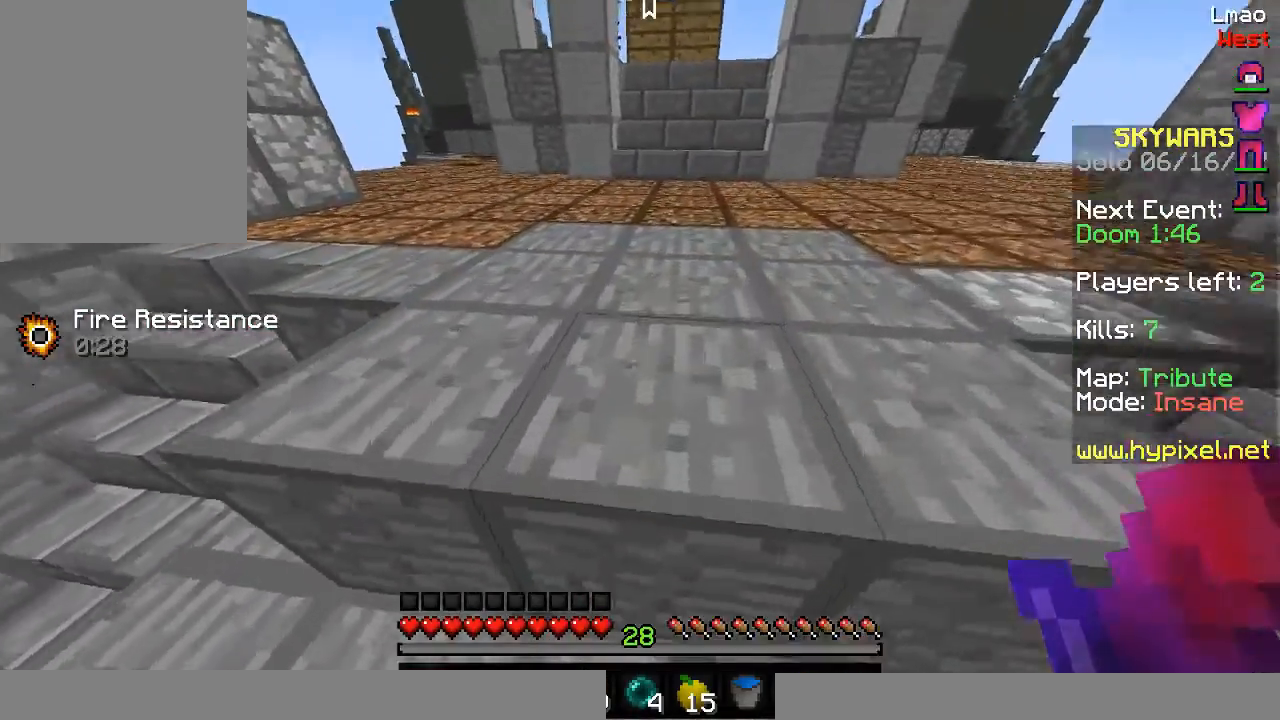
{"keys": ["w"], "mouse": [], "events": [[150, "mouse_left", "down"], [450, "mouse_left", "up"]]}
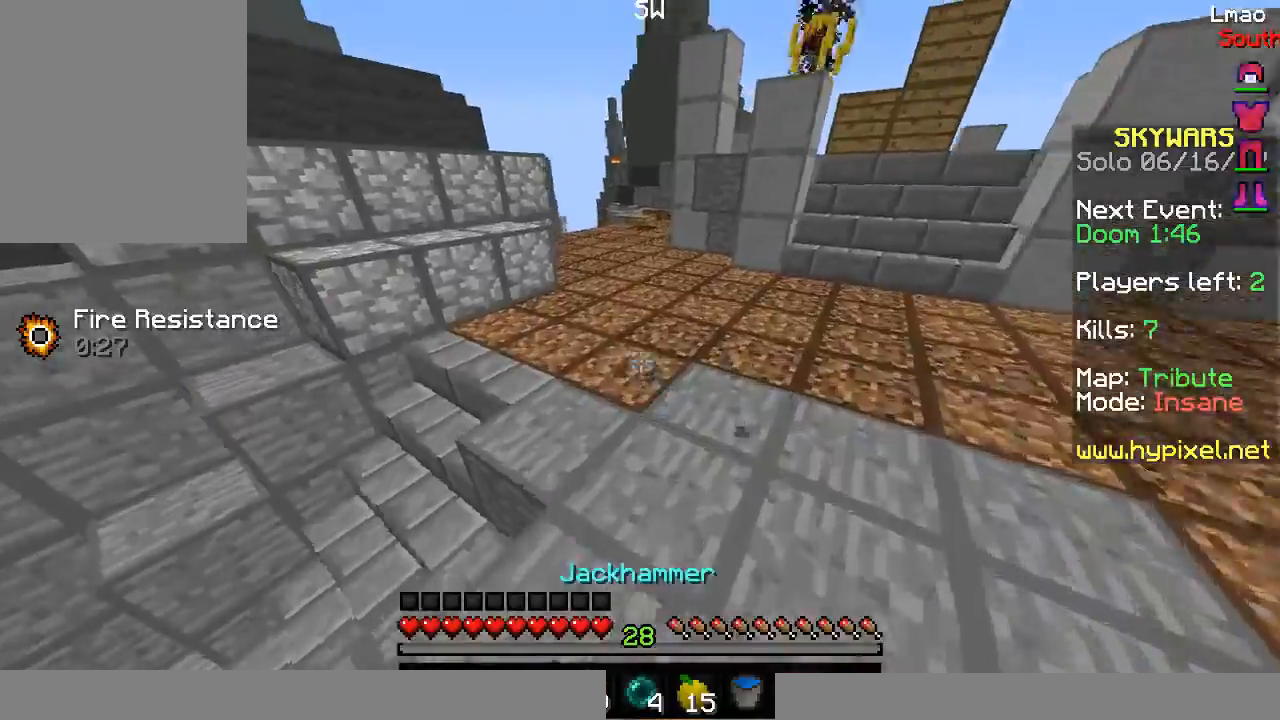
{"keys": ["w"], "mouse": [], "events": [[83, "mouse_left", "down"], [417, "mouse_left", "up"]]}
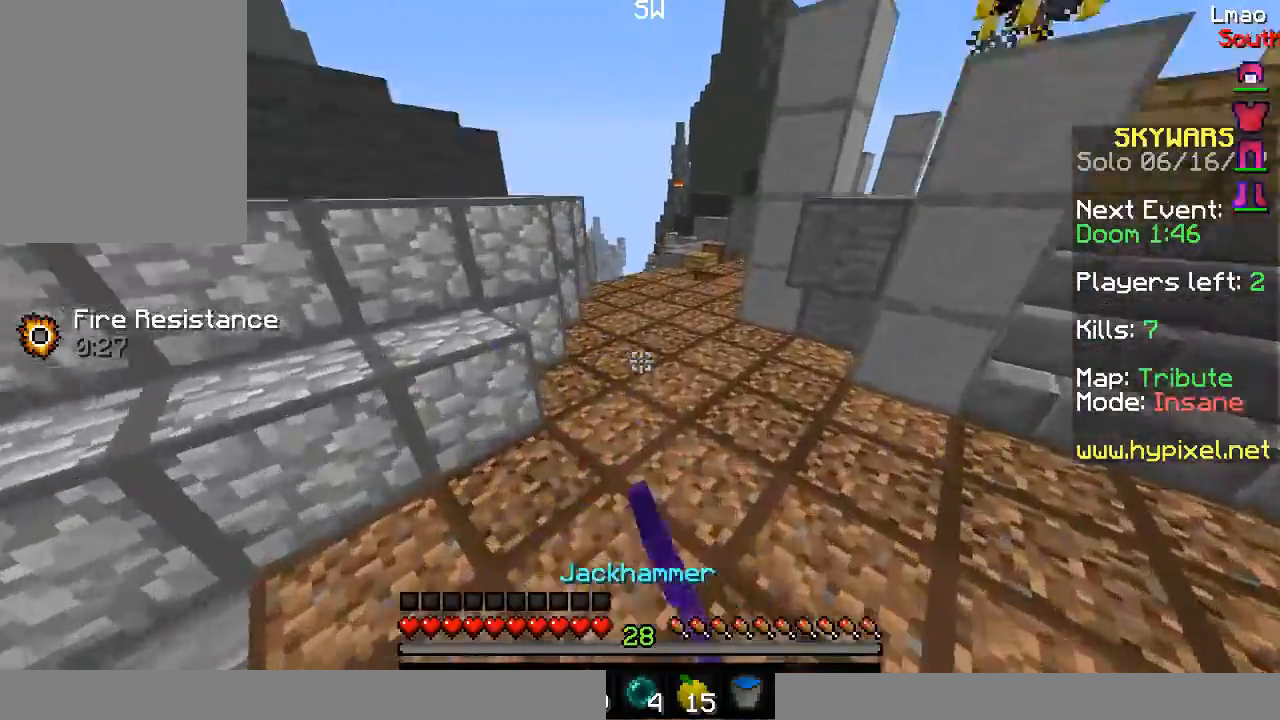
{"keys": ["w"], "mouse": ["right"], "events": [[150, "mouse_left", "down"], [267, "mouse_right", "down"], [383, "mouse_left", "up"]]}
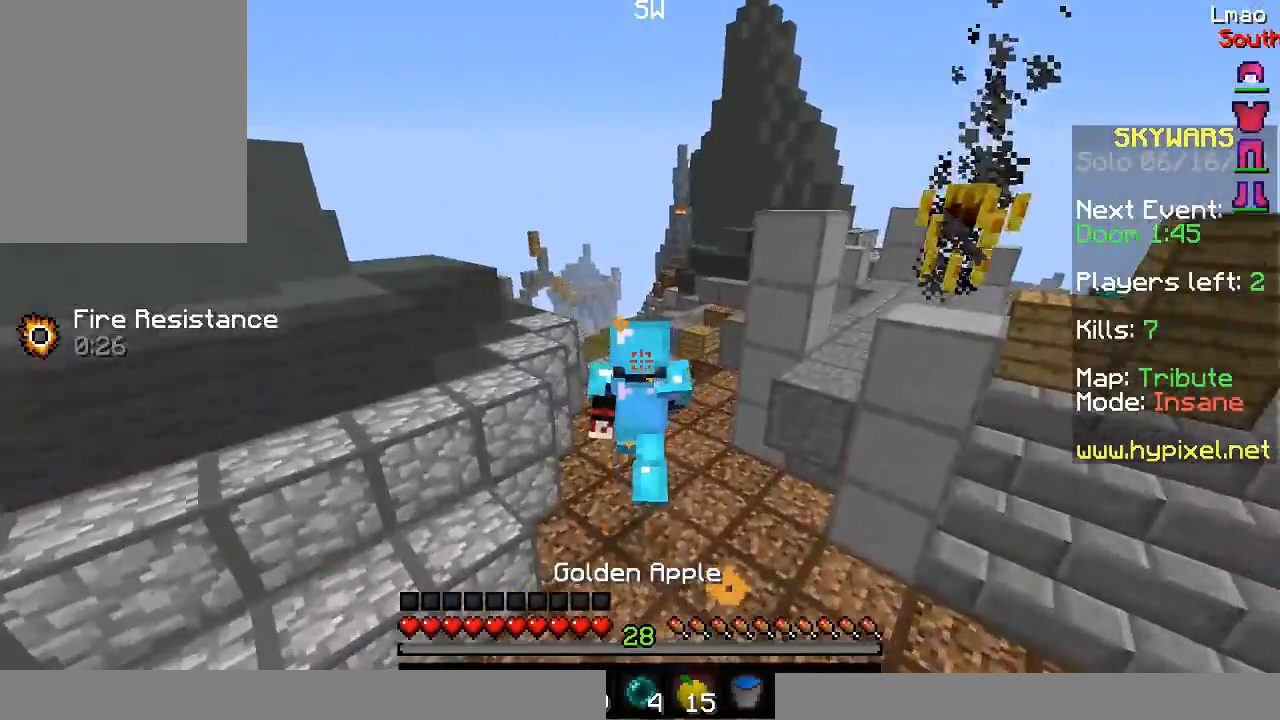
{"keys": ["w"], "mouse": ["right"], "events": []}
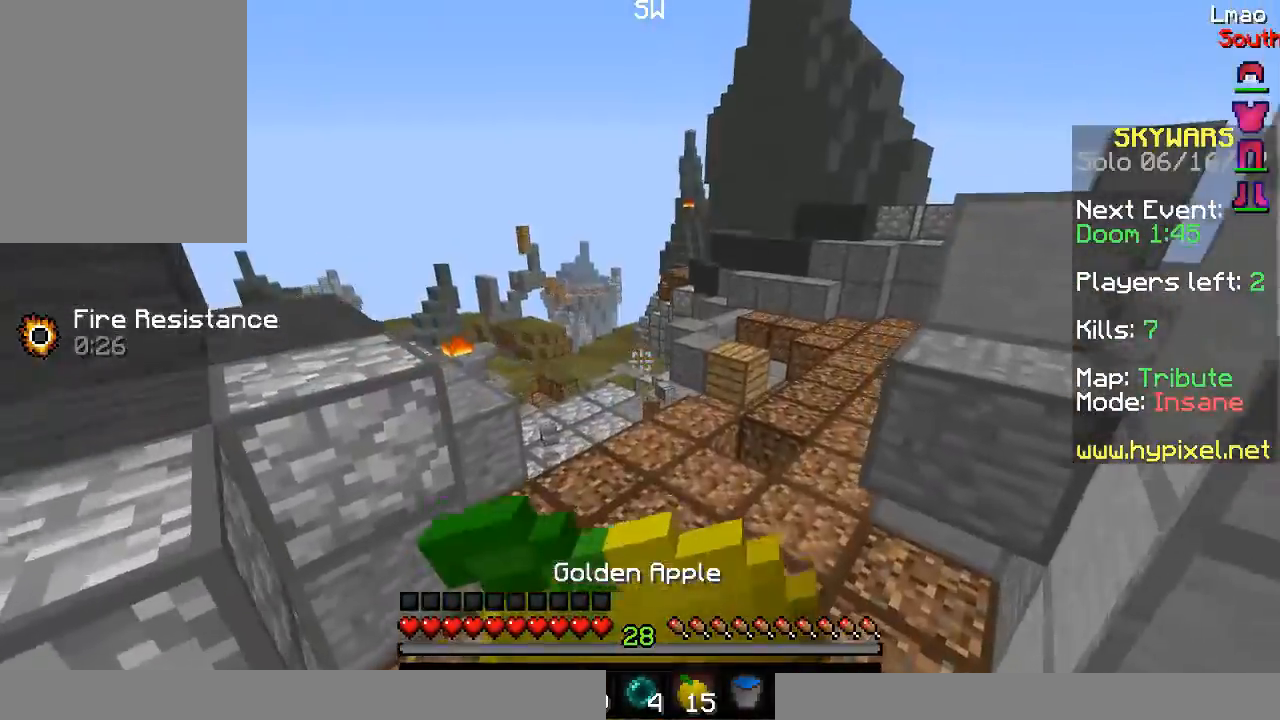
{"keys": ["w"], "mouse": ["right"], "events": []}
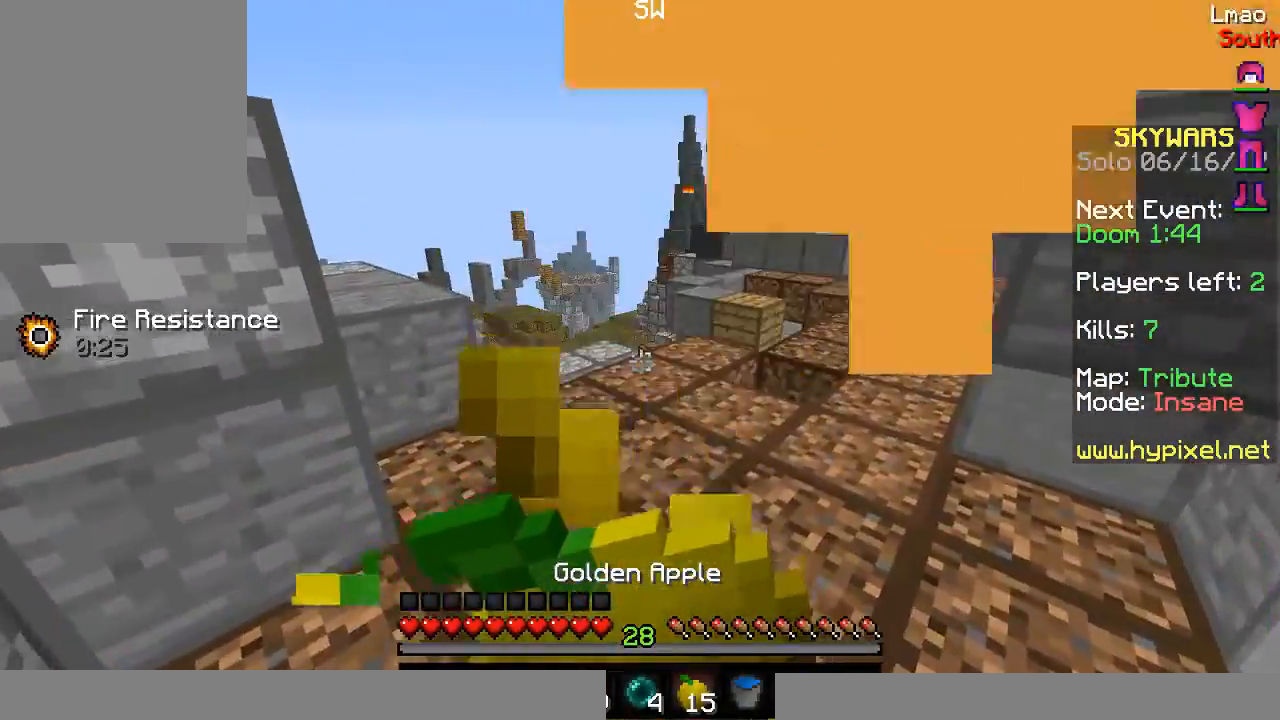
{"keys": ["w"], "mouse": ["right"], "events": []}
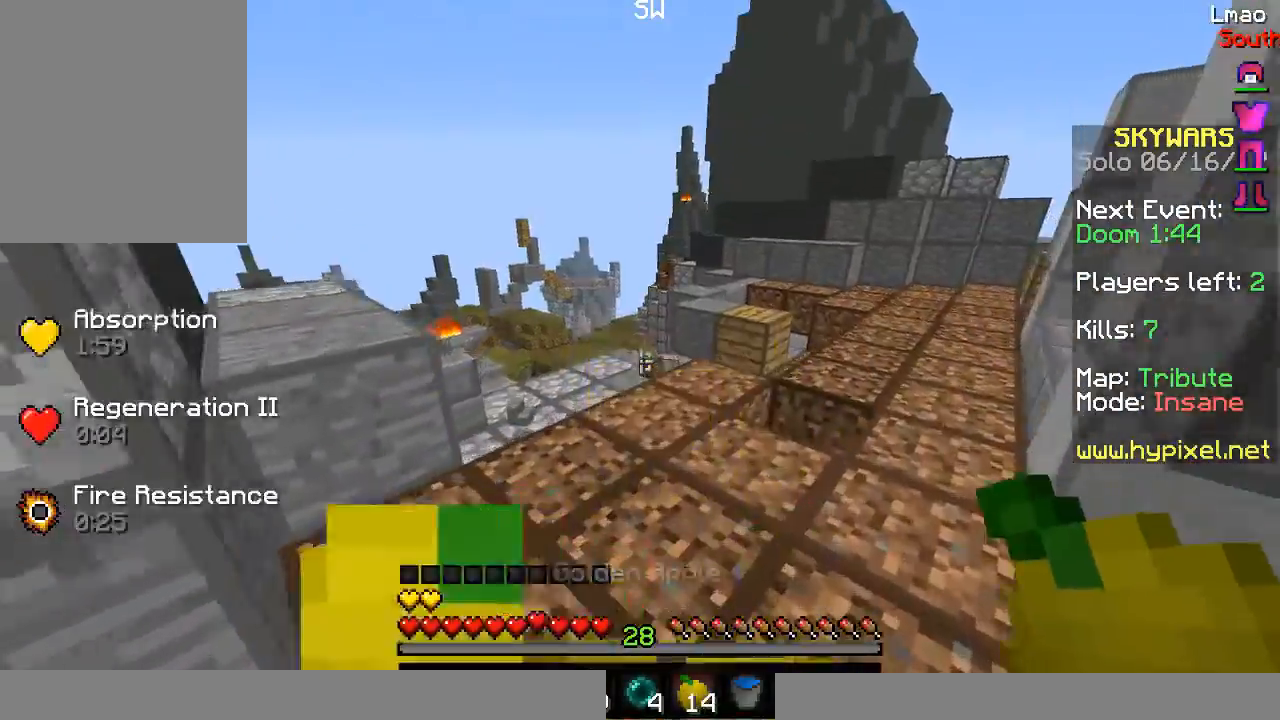
{"keys": ["w"], "mouse": [], "events": [[167, "mouse_right", "up"]]}
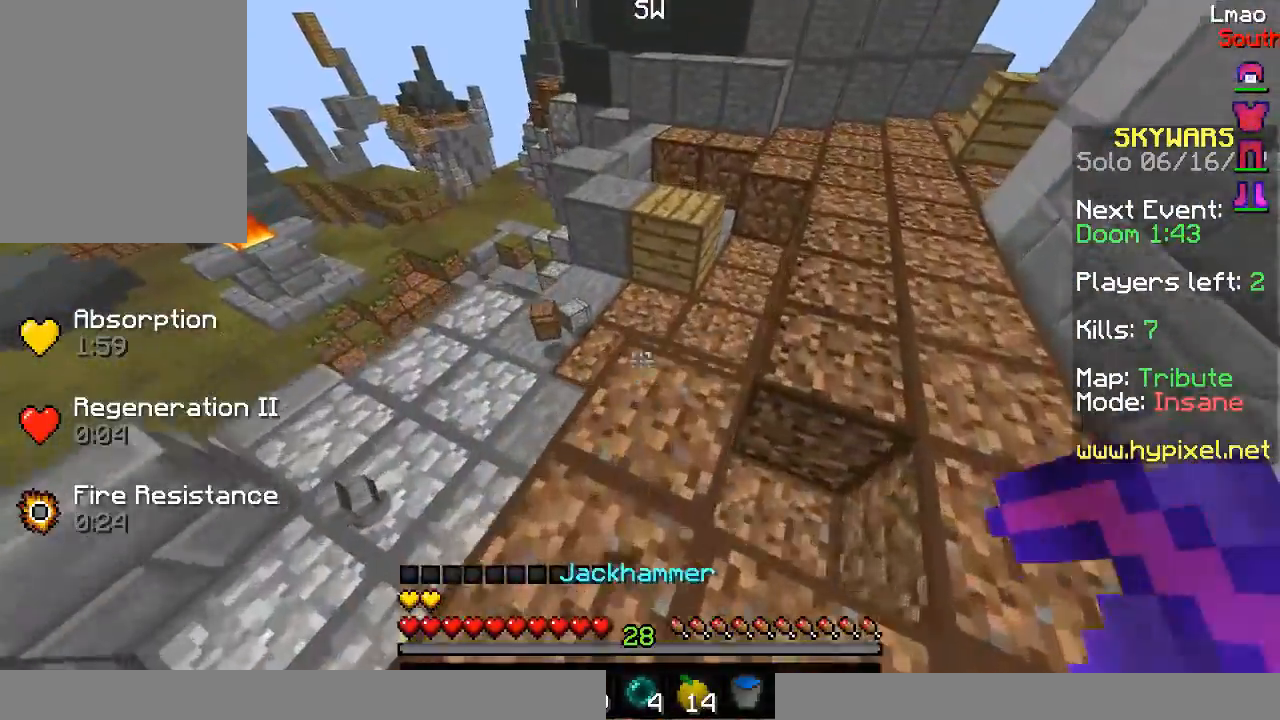
{"keys": [], "mouse": ["left"], "events": [[283, "w", "up"], [333, "mouse_left", "down"]]}
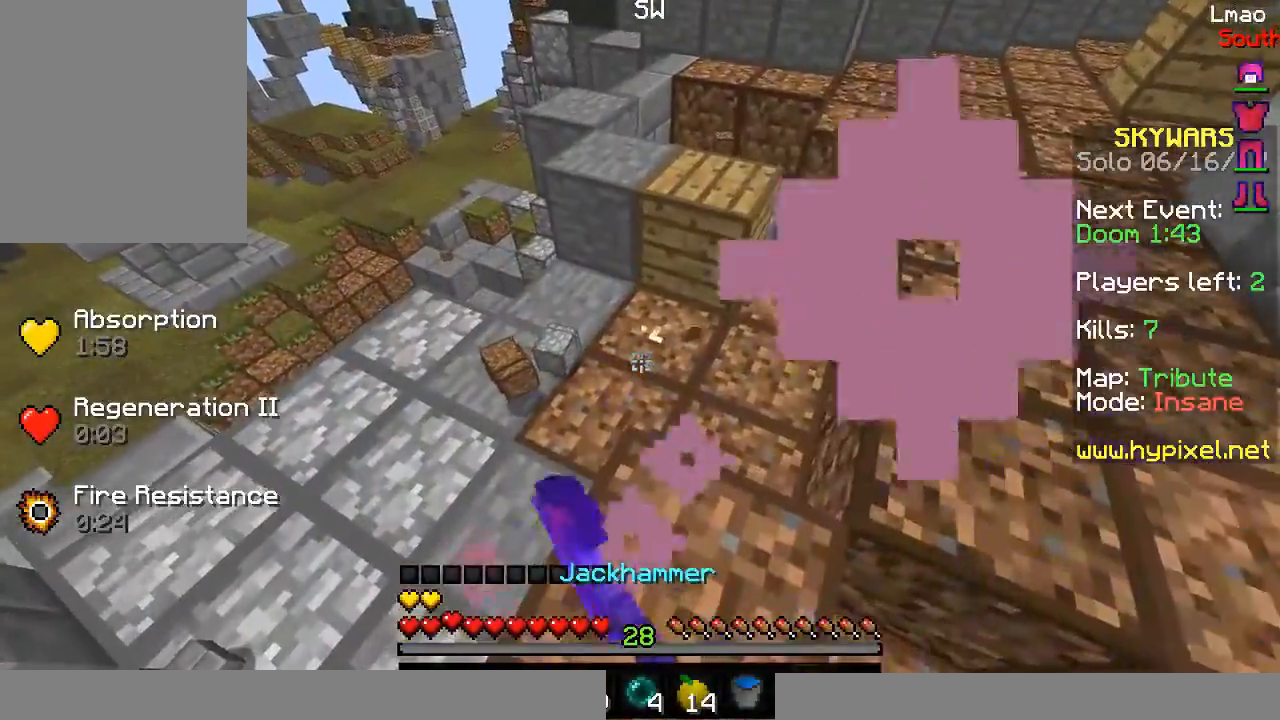
{"keys": [], "mouse": ["left"], "events": []}
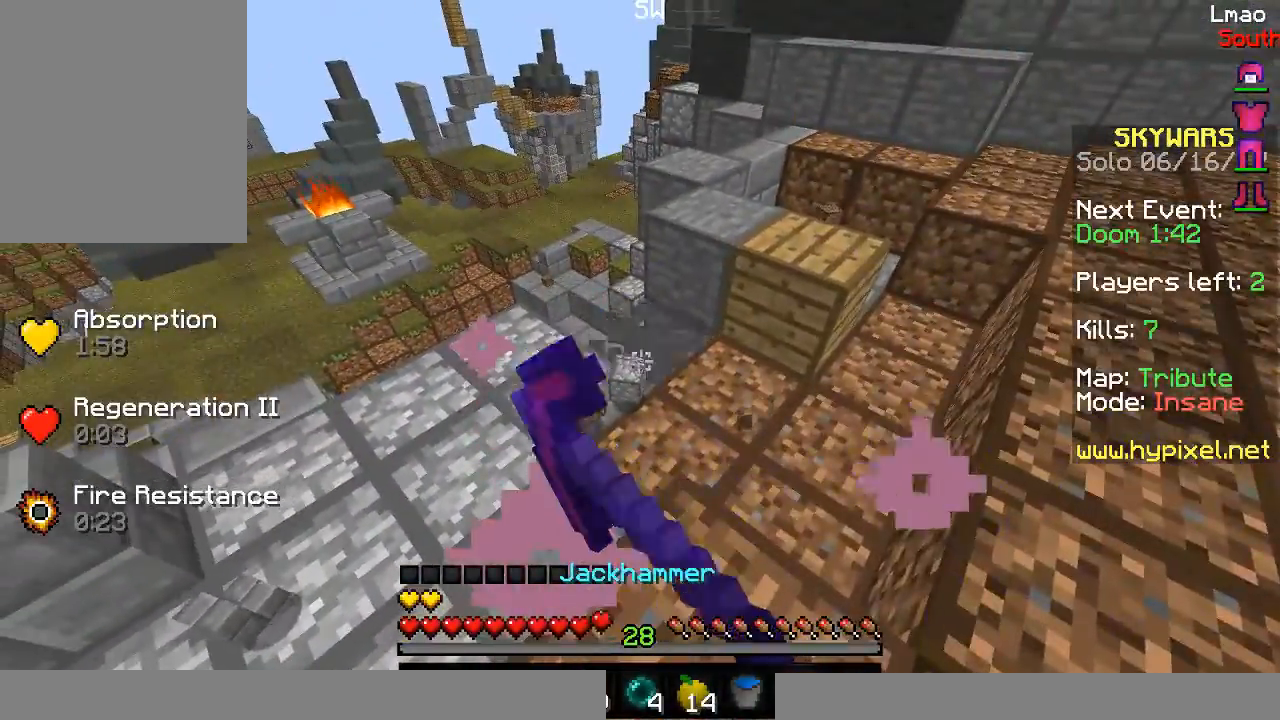
{"keys": ["d", "w"], "mouse": [], "events": [[67, "w", "down"], [250, "mouse_left", "up"], [317, "d", "down"]]}
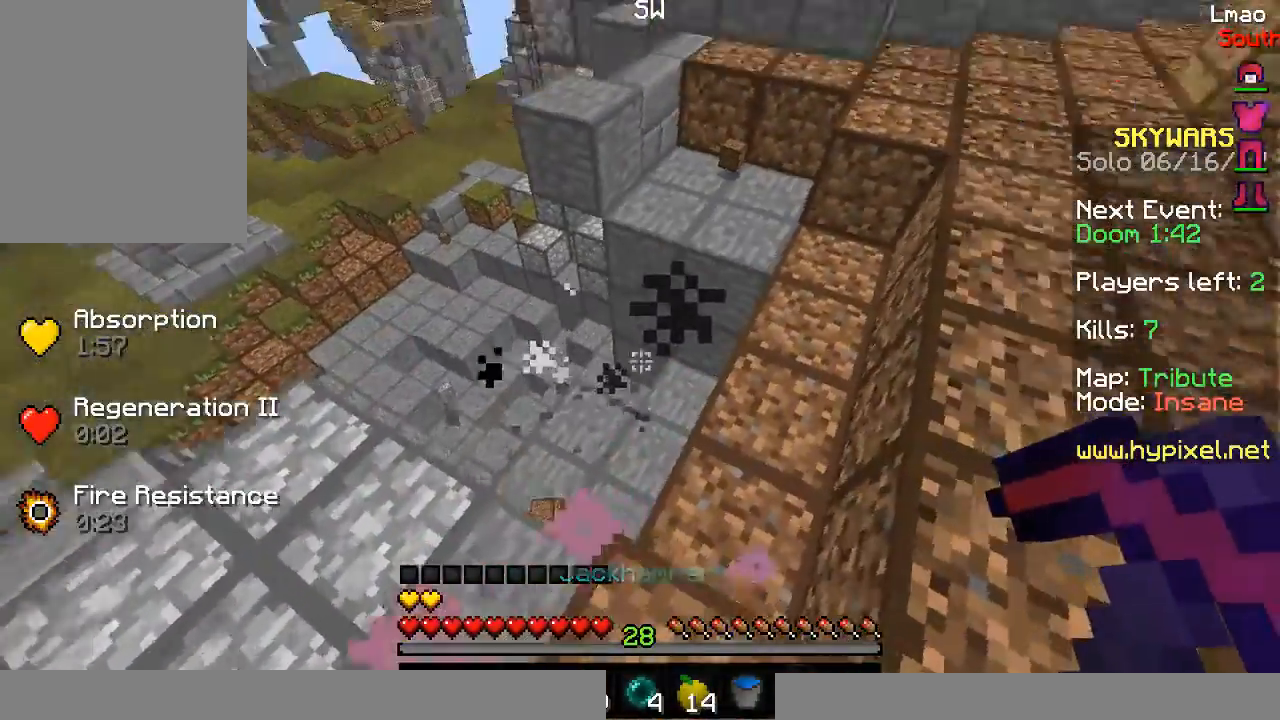
{"keys": [], "mouse": ["left"], "events": [[117, "d", "up"], [167, "mouse_left", "down"], [200, "w", "up"]]}
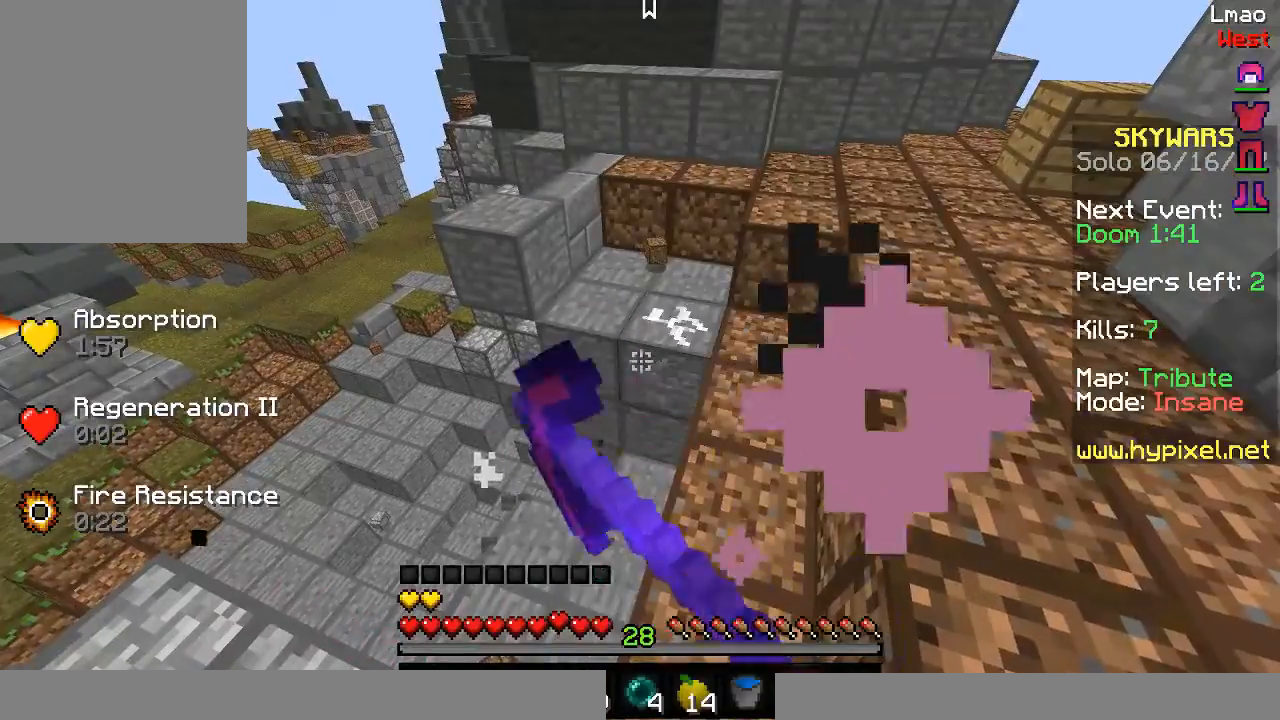
{"keys": ["d", "w"], "mouse": [], "events": [[400, "mouse_left", "up"], [417, "d", "down"], [467, "w", "down"]]}
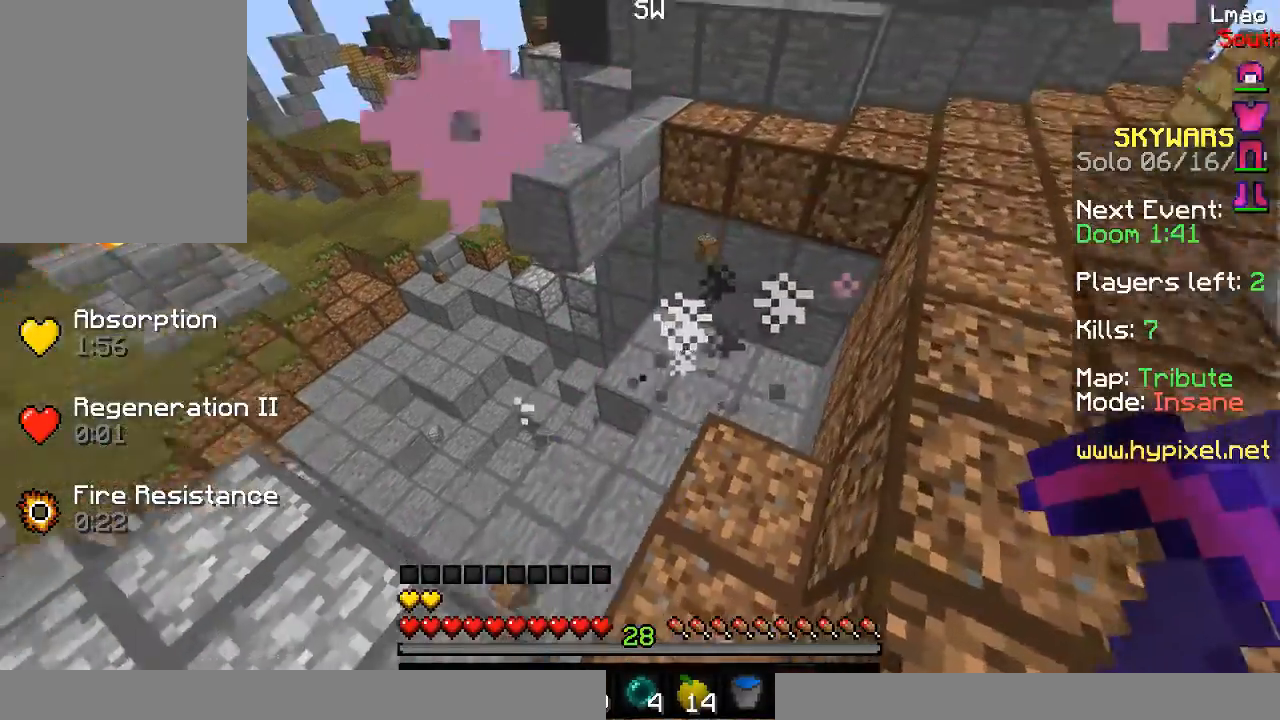
{"keys": ["w"], "mouse": [], "events": [[333, "d", "up"]]}
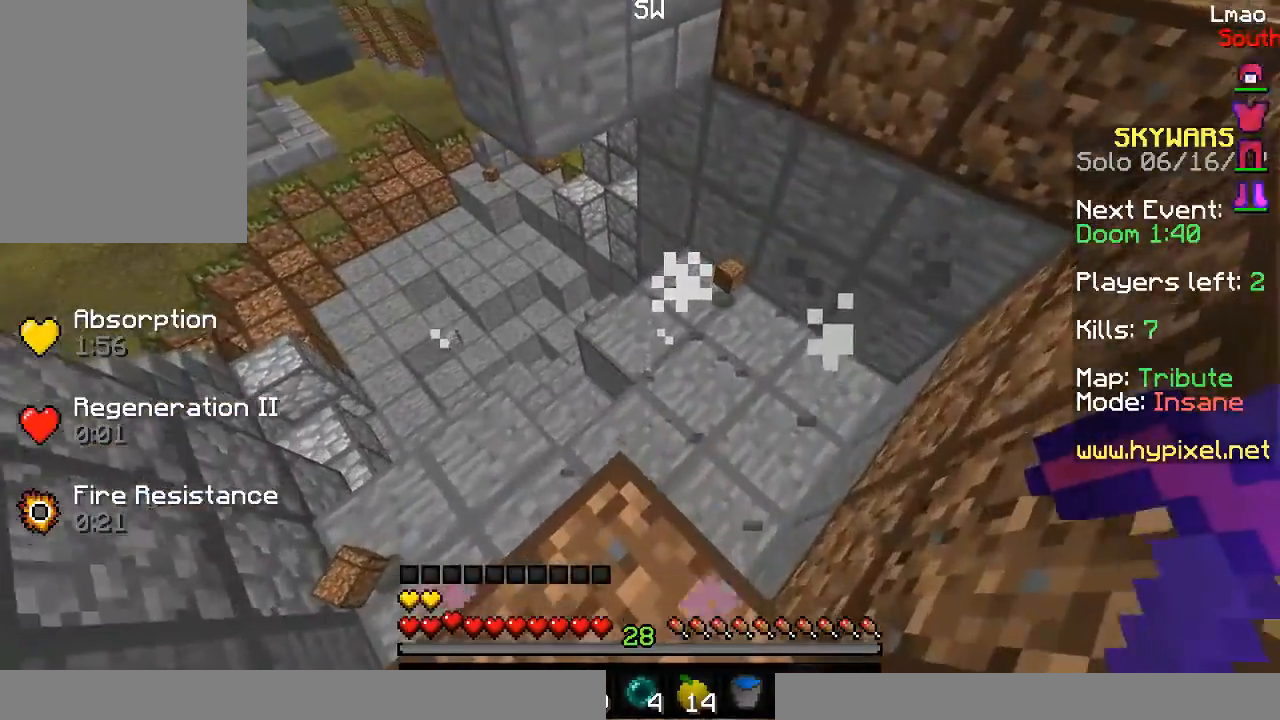
{"keys": [], "mouse": ["left"], "events": [[267, "mouse_left", "down"], [367, "w", "up"]]}
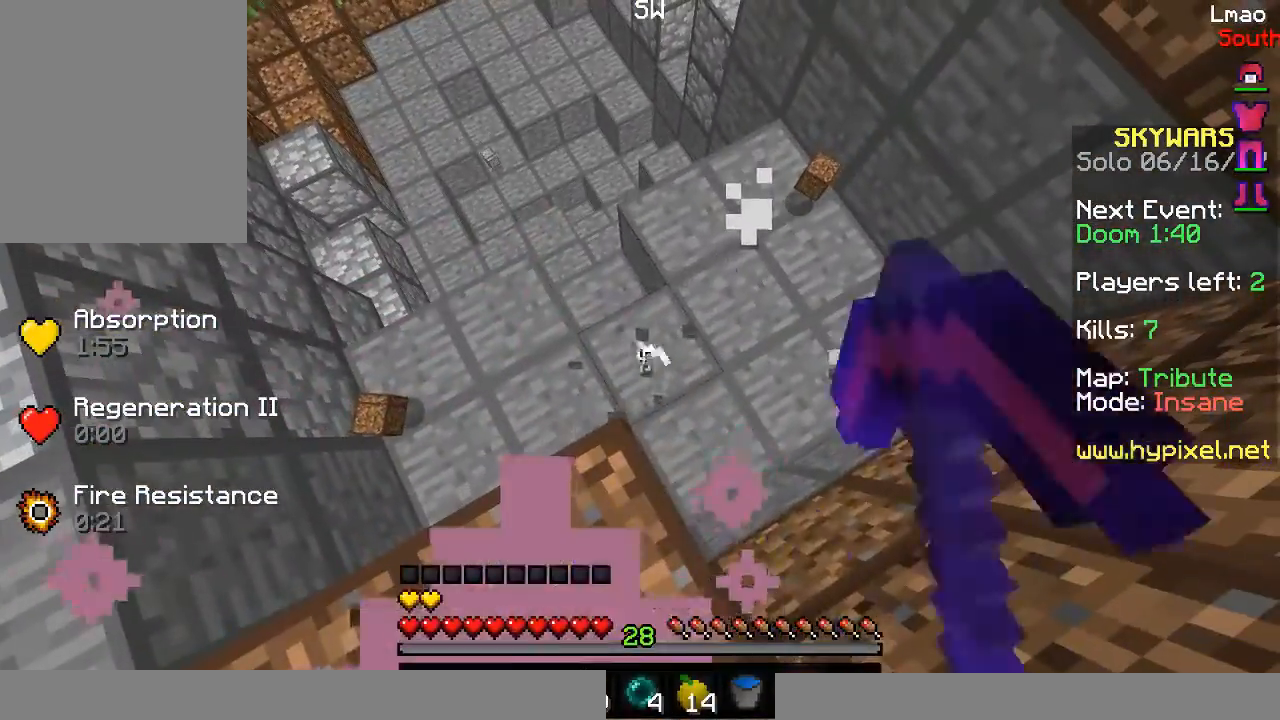
{"keys": [], "mouse": [], "events": [[433, "mouse_left", "up"]]}